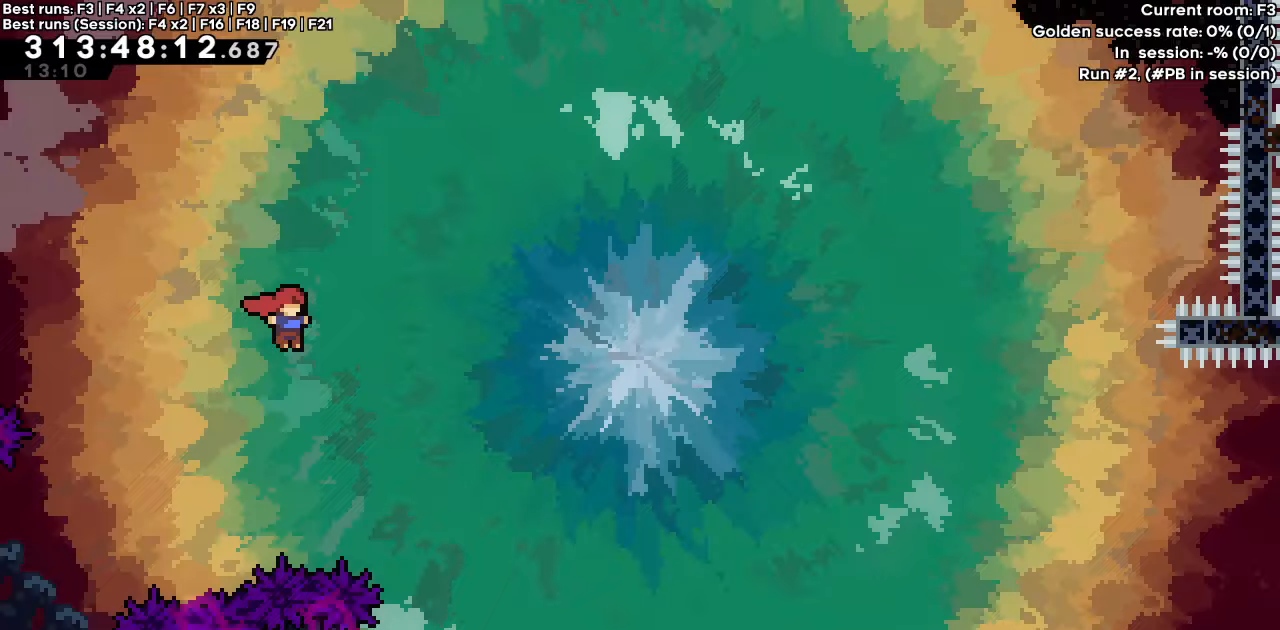
Gameplay with keyboard; each line is a JSON object with the keys held at the frame after it. "events" lists presses ("down") and releases ("up") of "dash", "demo", "down", "grab", "jump", "jump2", "left", "right" and "up" between this image and that frame as [ms after this image, input, new state], when the widget could be followed in between. No other keys are recorded. Mouse input is not recorded. Key names are as the overlay labels them; some are game actions (e.g. jump) rather than physical keys.
{"keys": ["grab", "jump", "right", "up"], "events": []}
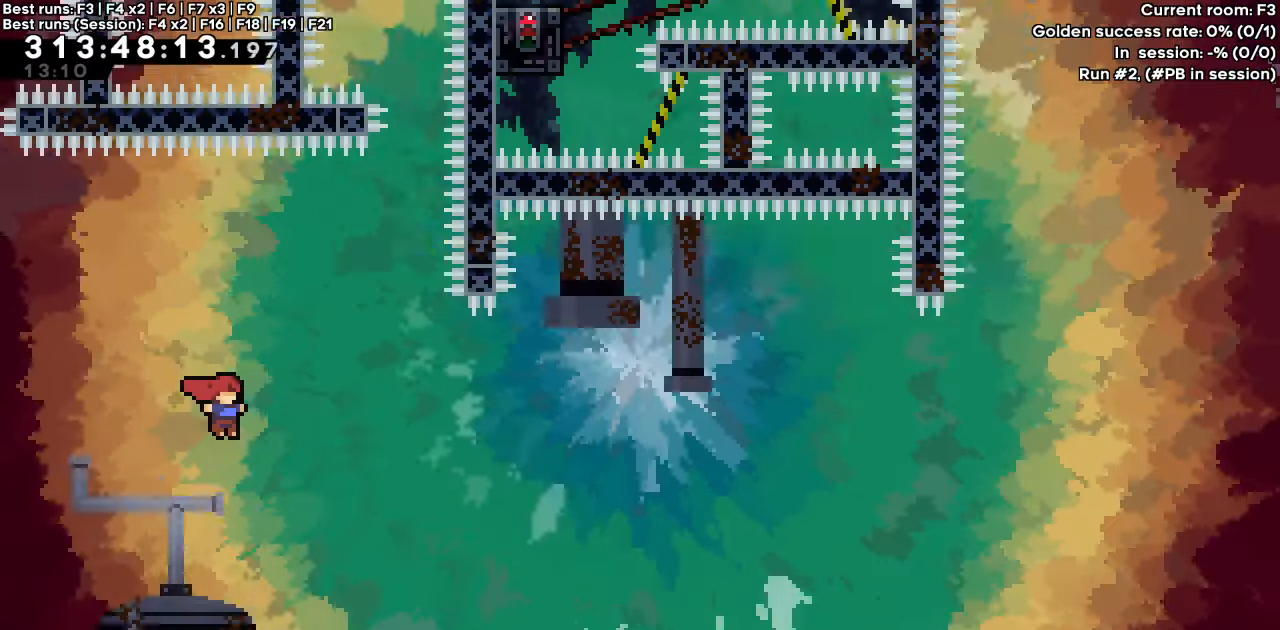
{"keys": ["grab", "jump", "right", "up"], "events": []}
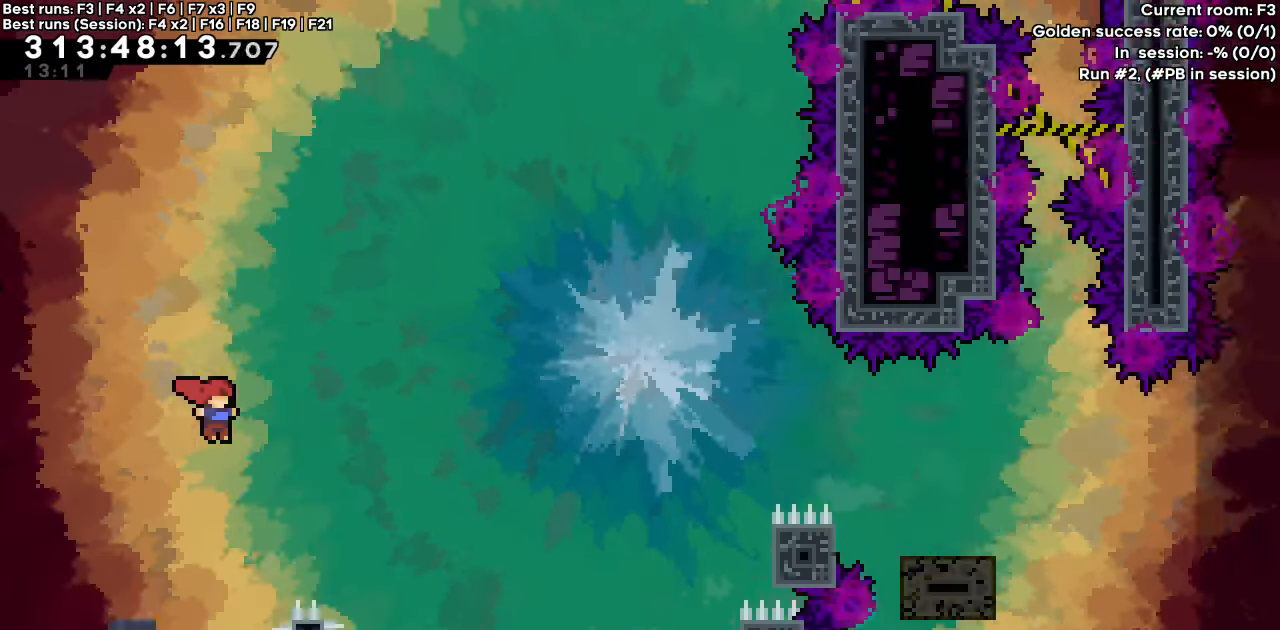
{"keys": ["grab", "right", "up"], "events": [[117, "jump", "up"]]}
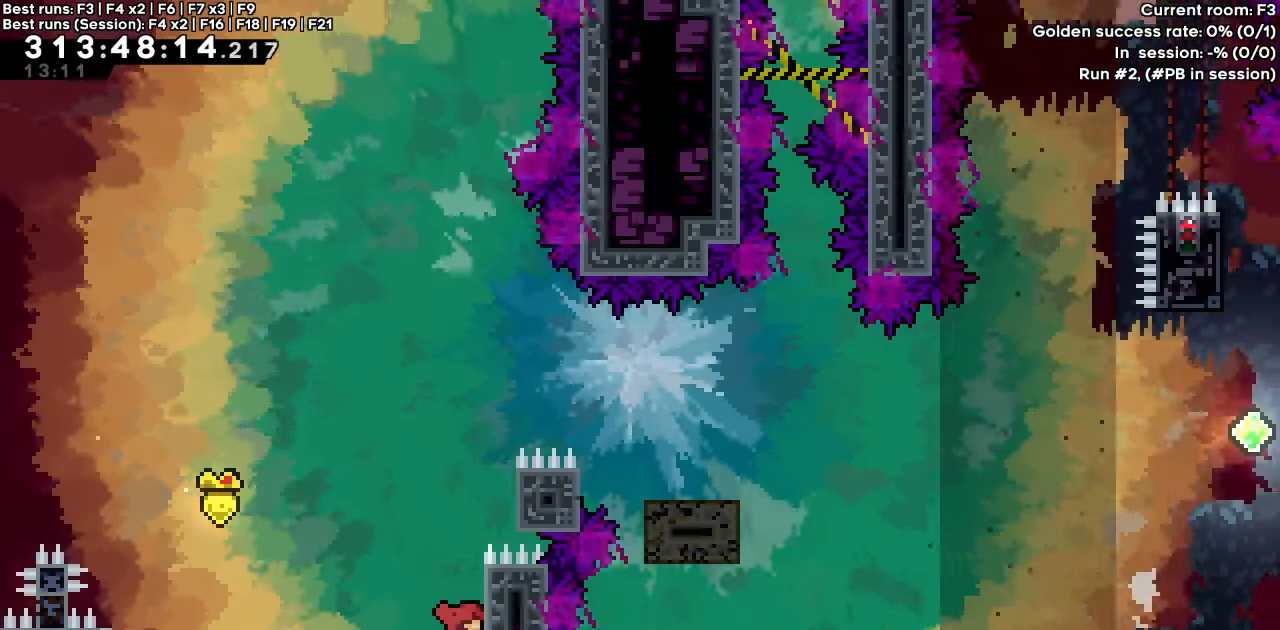
{"keys": ["grab", "jump", "right", "up"], "events": [[467, "jump", "down"]]}
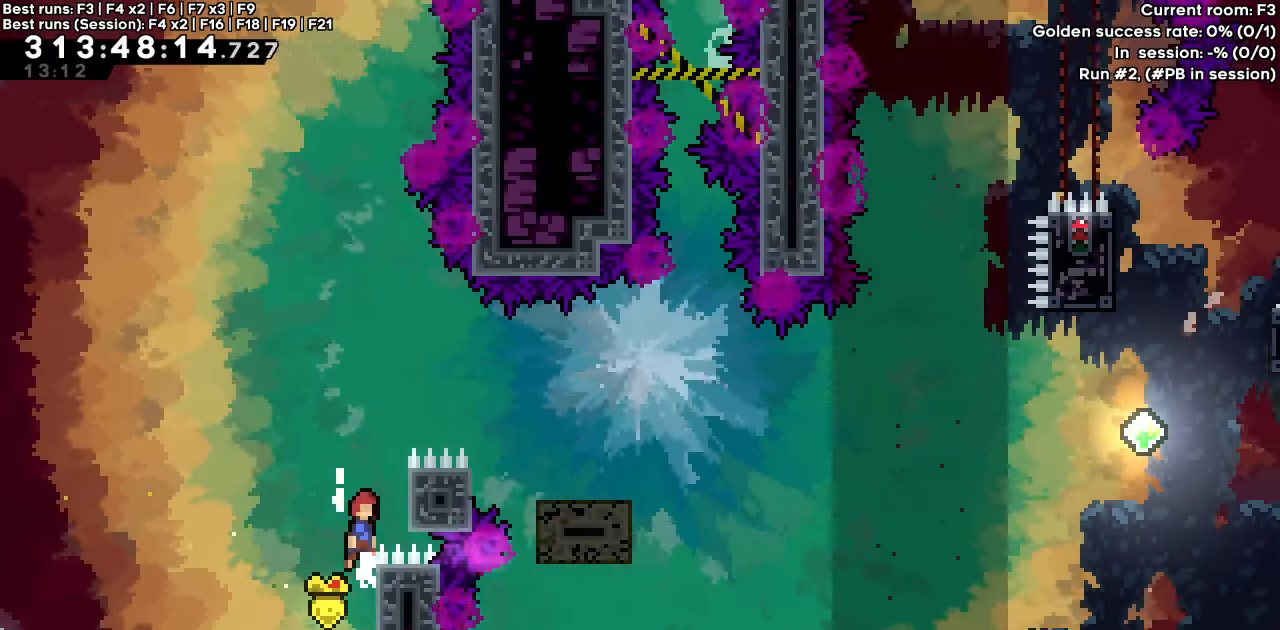
{"keys": ["jump", "right"], "events": [[100, "jump", "up"], [200, "jump", "down"], [383, "grab", "up"], [383, "up", "up"]]}
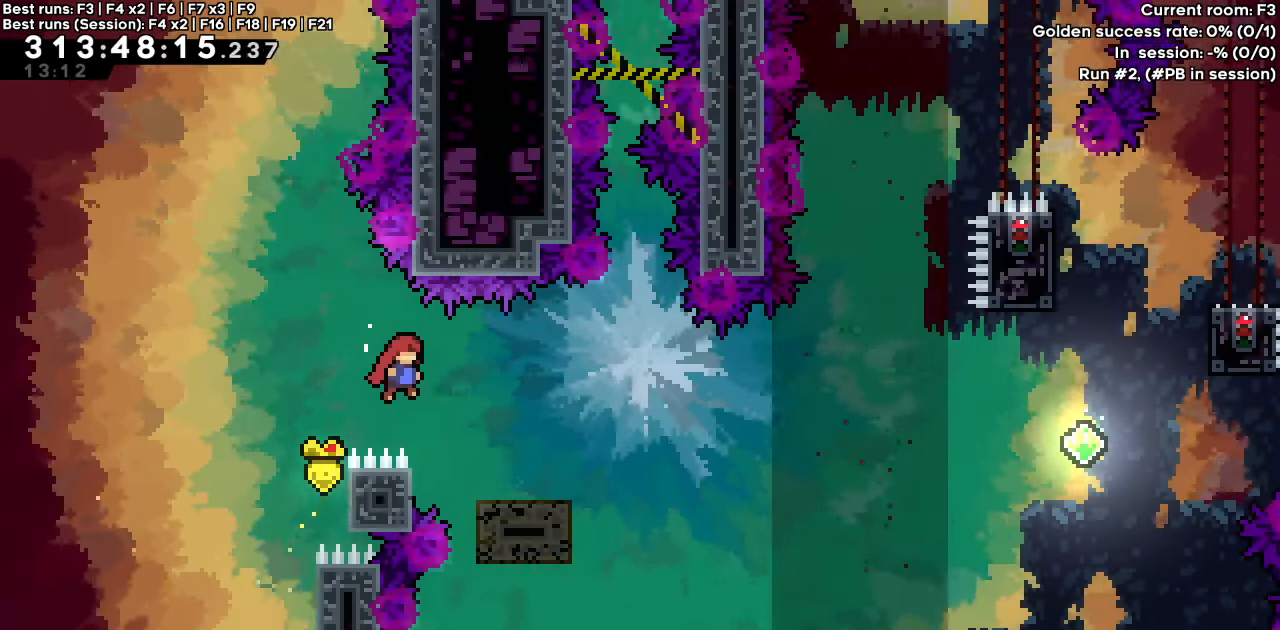
{"keys": ["dash", "jump", "right"], "events": [[117, "jump", "up"], [117, "right", "up"], [250, "dash", "down"], [250, "down", "down"], [250, "right", "down"], [433, "down", "up"], [433, "jump", "down"]]}
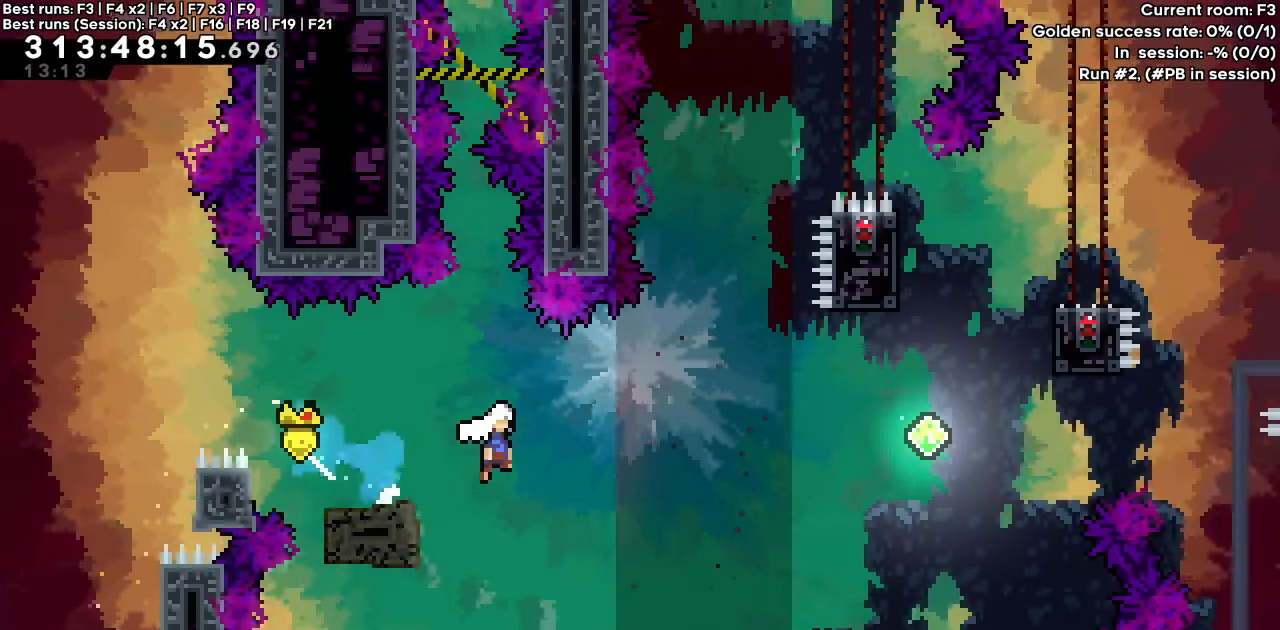
{"keys": ["dash", "right", "up"], "events": [[267, "dash", "up"], [267, "jump", "up"], [367, "dash", "down"], [367, "up", "down"]]}
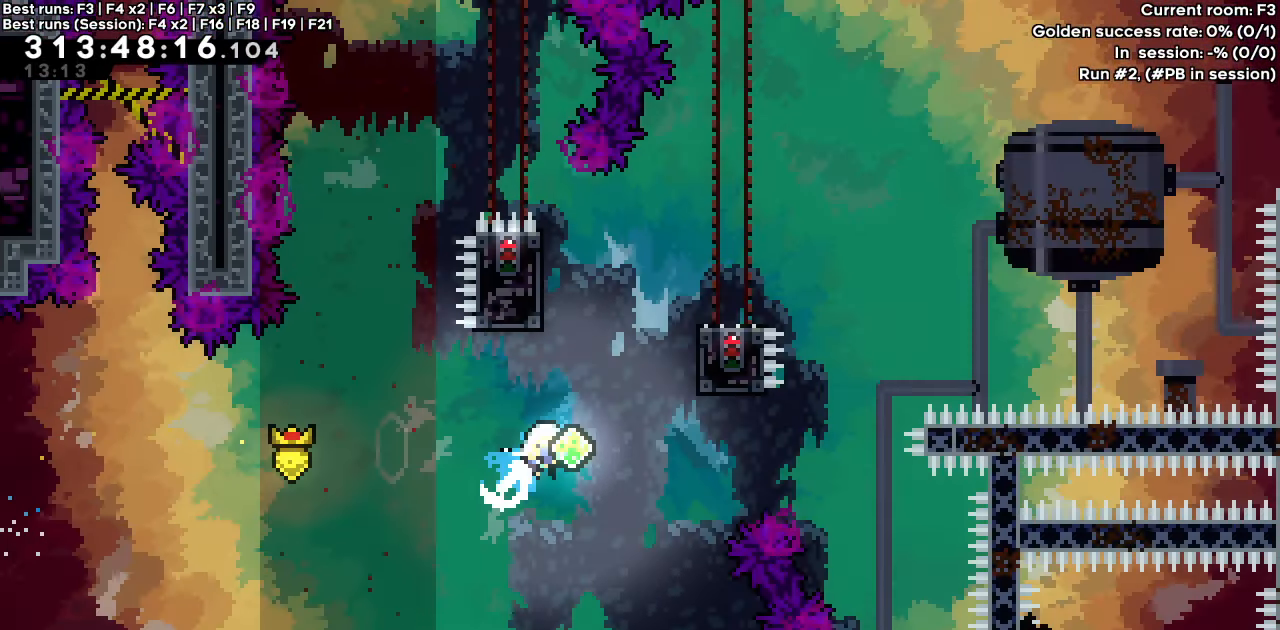
{"keys": ["jump"], "events": [[50, "dash", "up"], [50, "up", "up"], [283, "right", "up"], [333, "jump", "down"]]}
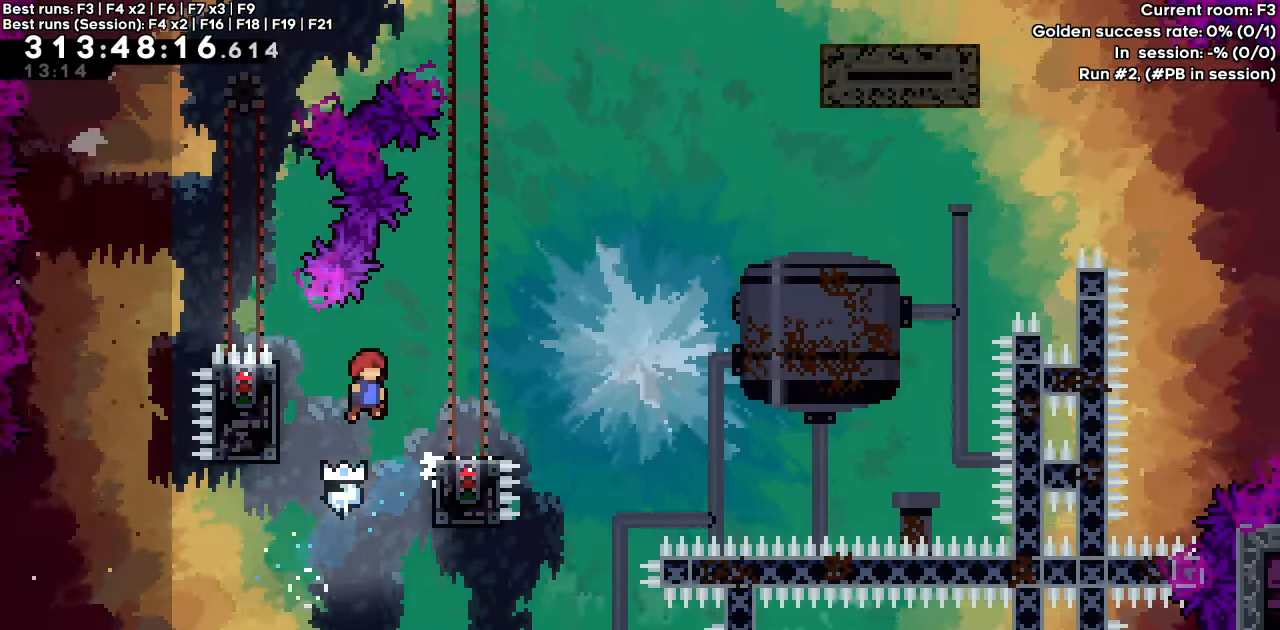
{"keys": [], "events": [[17, "right", "down"], [350, "jump", "up"], [350, "right", "up"]]}
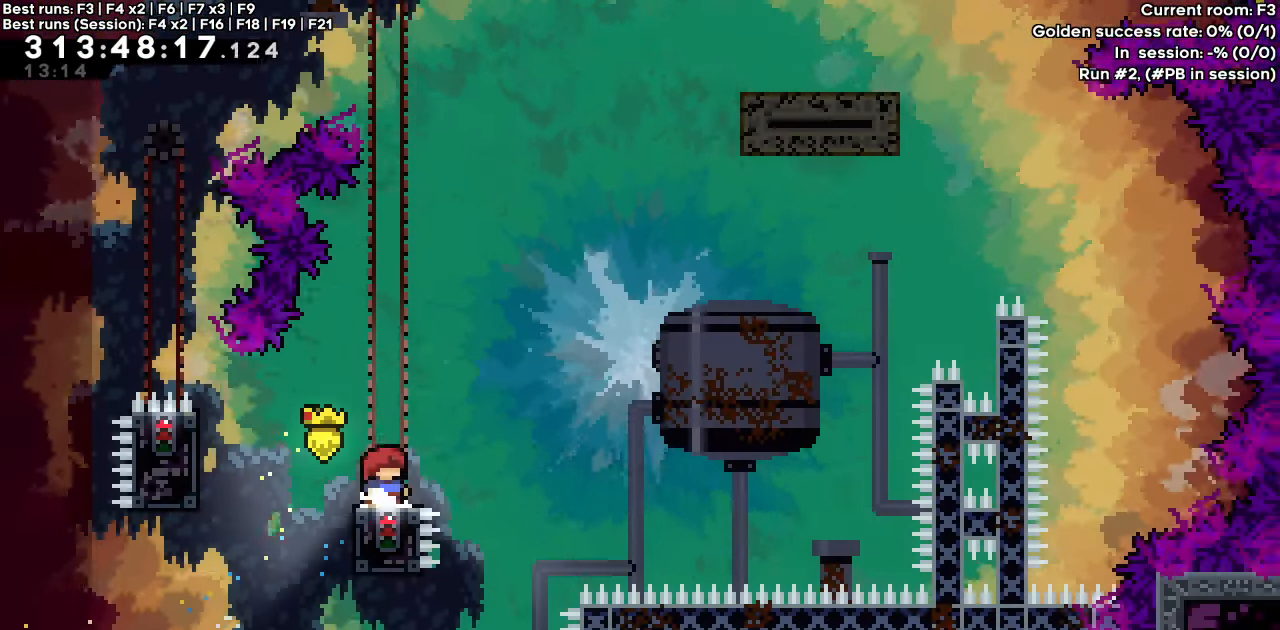
{"keys": [], "events": []}
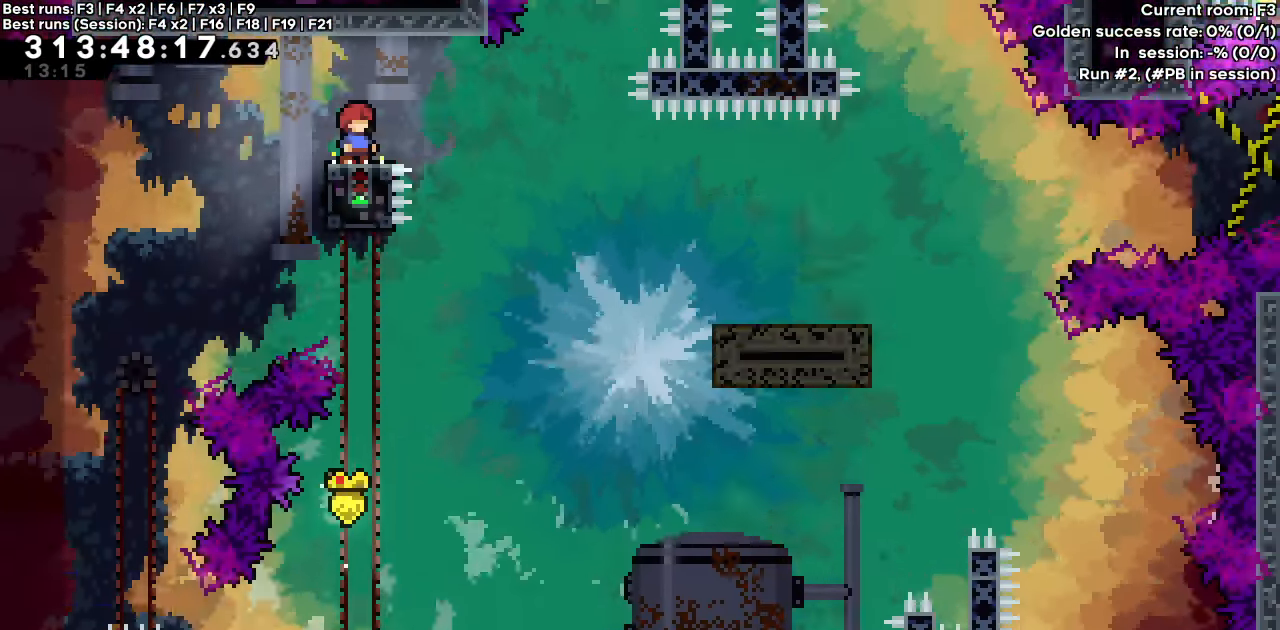
{"keys": ["right"]}
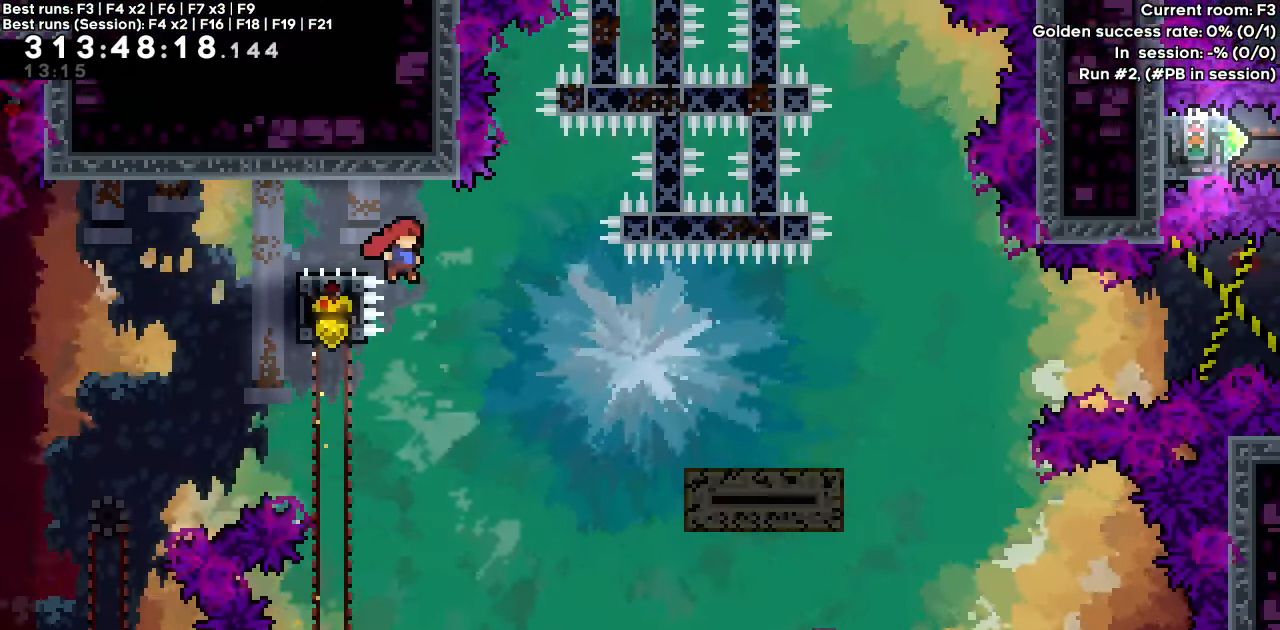
{"keys": ["dash", "right", "up"], "events": [[300, "right", "up"], [400, "up", "down"], [433, "dash", "down"], [433, "right", "down"]]}
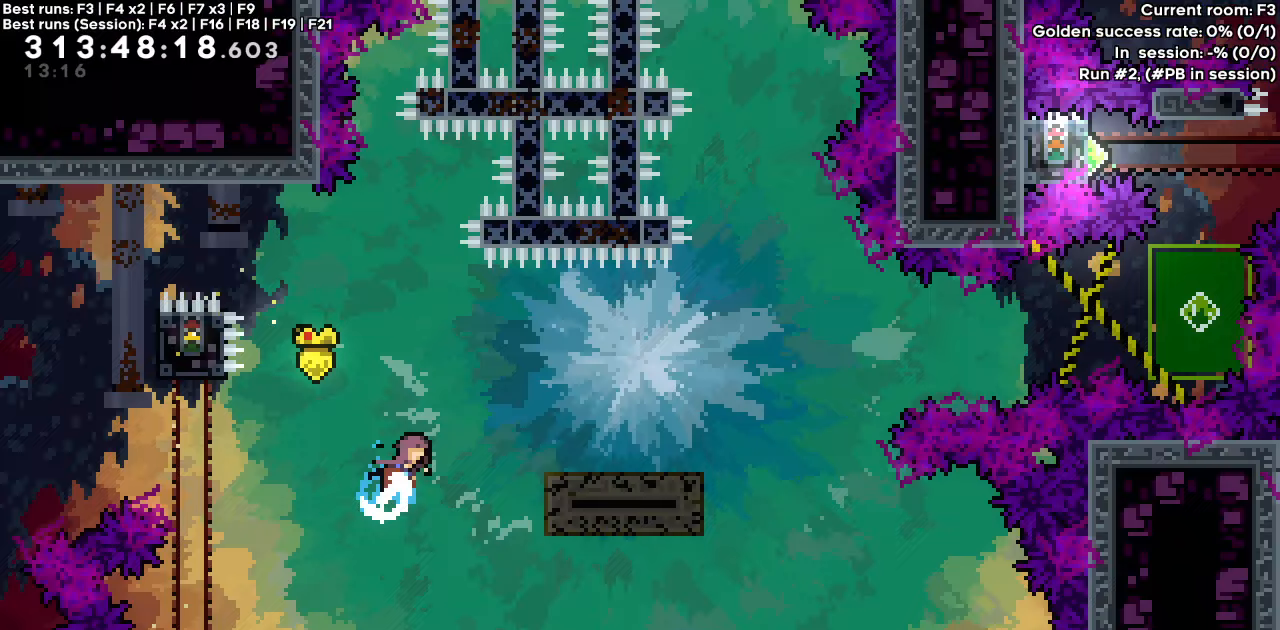
{"keys": [], "events": [[83, "up", "up"], [133, "dash", "up"], [283, "right", "up"]]}
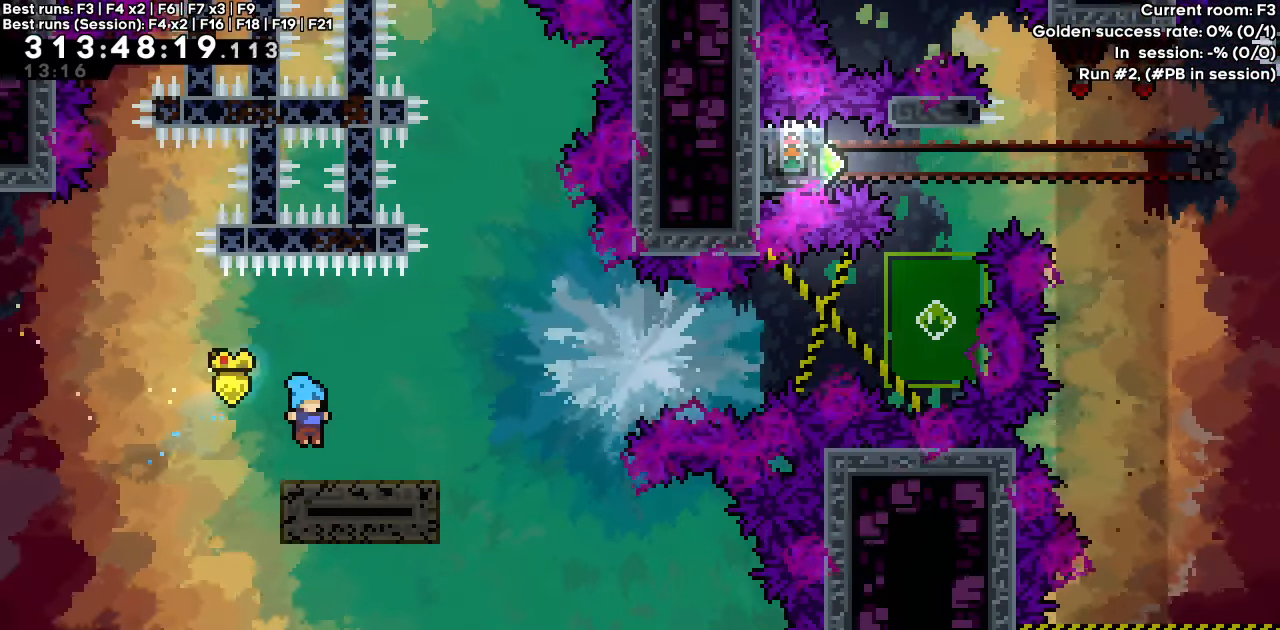
{"keys": ["dash", "jump", "right"], "events": [[100, "right", "down"], [150, "dash", "down"], [333, "jump", "down"]]}
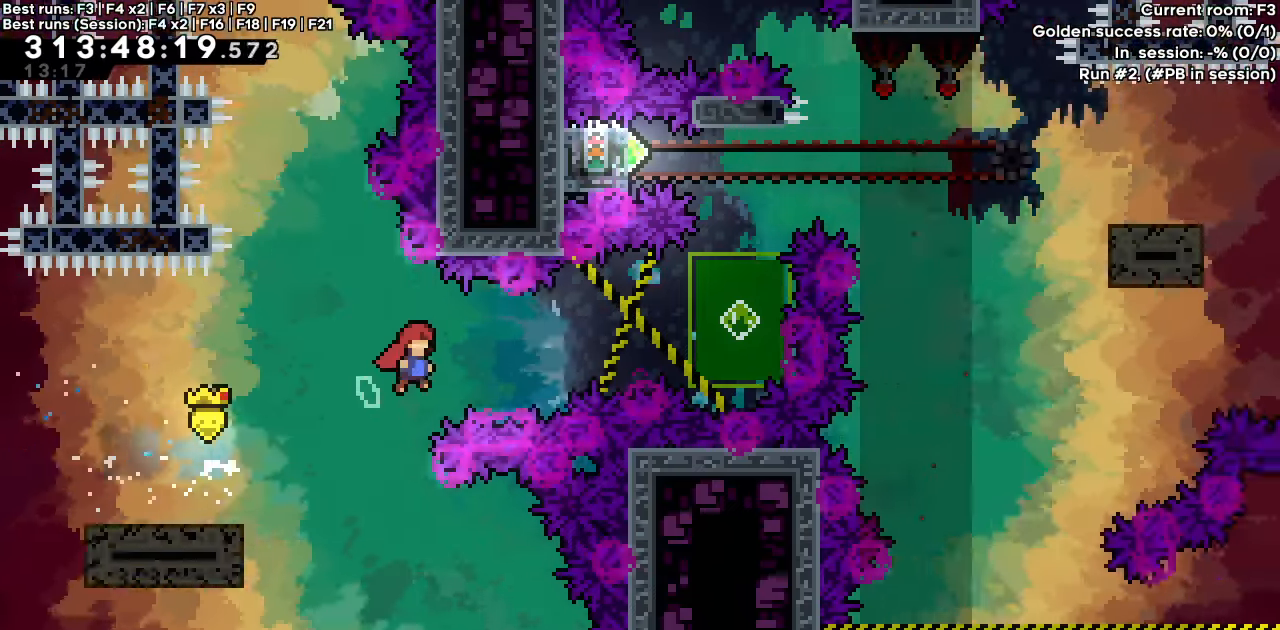
{"keys": [], "events": [[117, "dash", "up"], [117, "jump", "up"], [217, "dash", "down"], [450, "dash", "up"], [500, "right", "up"]]}
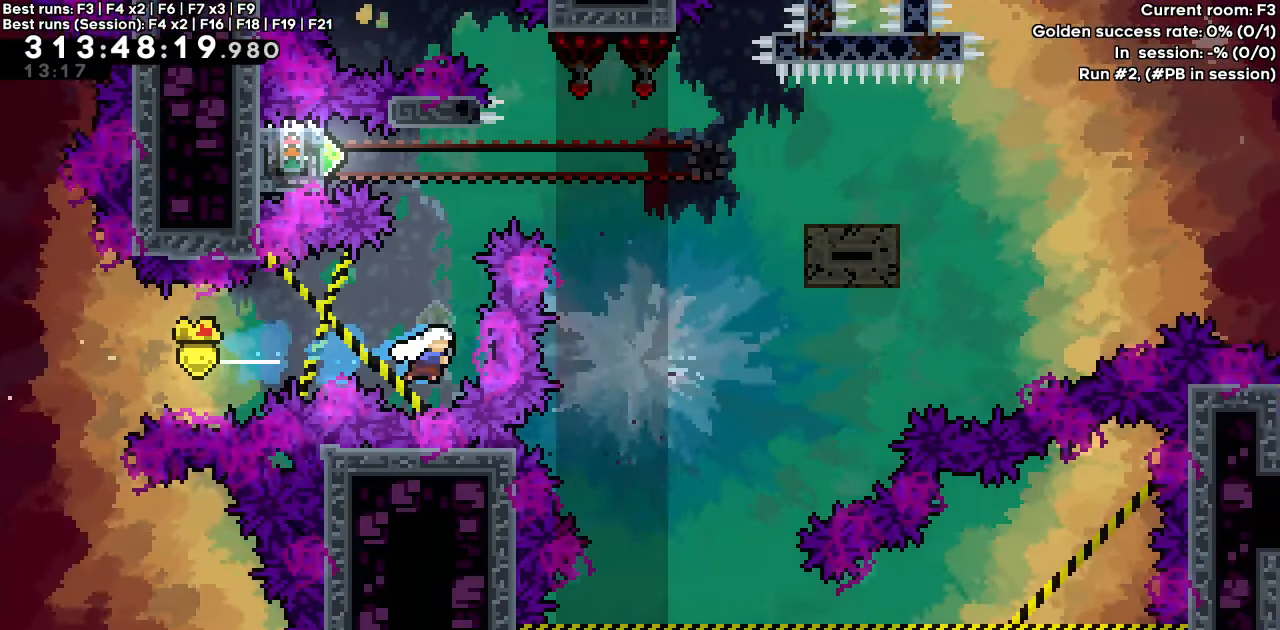
{"keys": ["left"], "events": [[33, "dash", "down"], [33, "up", "down"], [167, "up", "up"], [267, "left", "down"], [450, "dash", "up"]]}
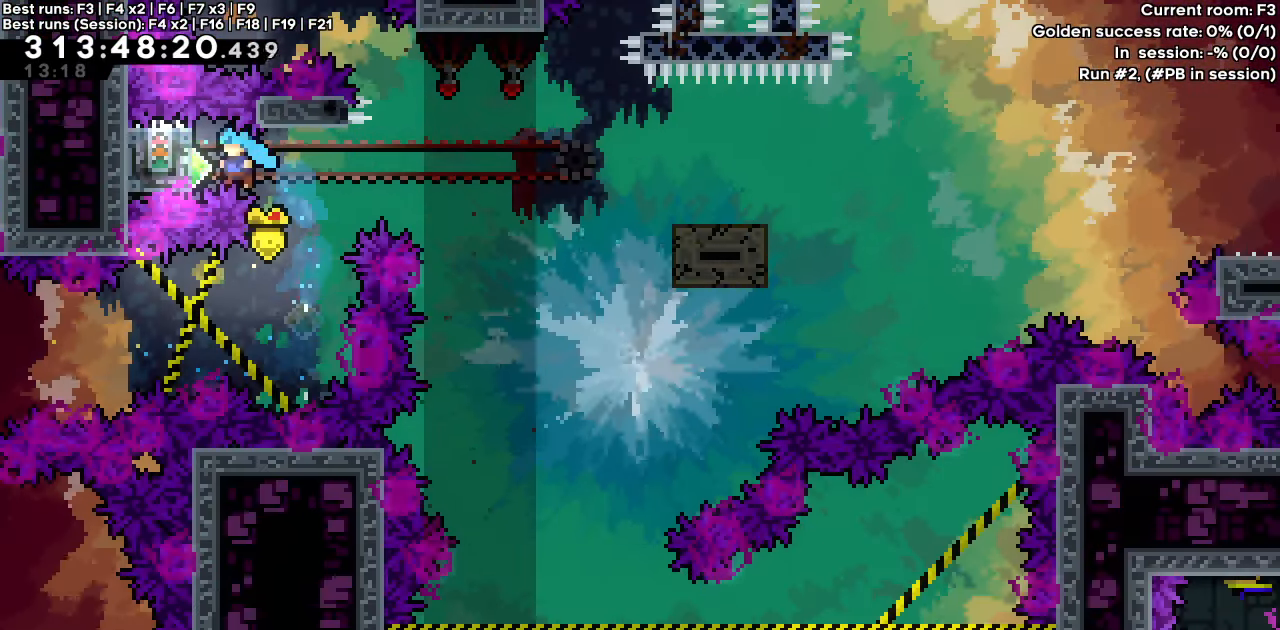
{"keys": ["grab"], "events": [[50, "dash", "down"], [233, "grab", "down"], [333, "dash", "up"], [433, "left", "up"]]}
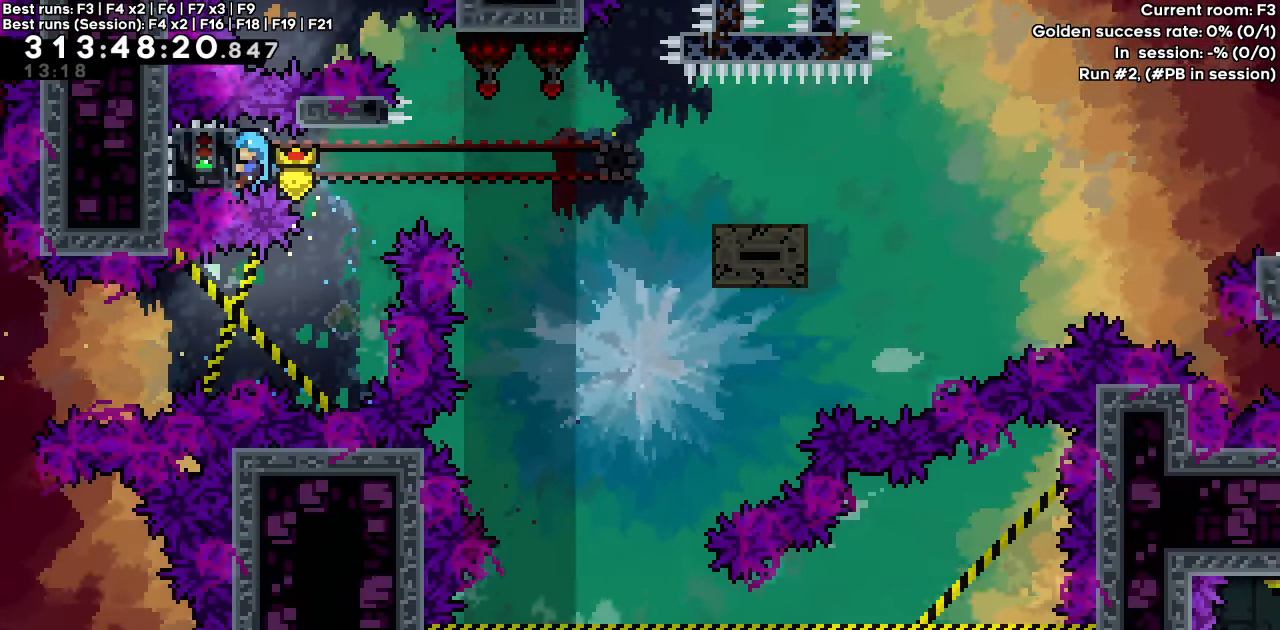
{"keys": ["grab"], "events": []}
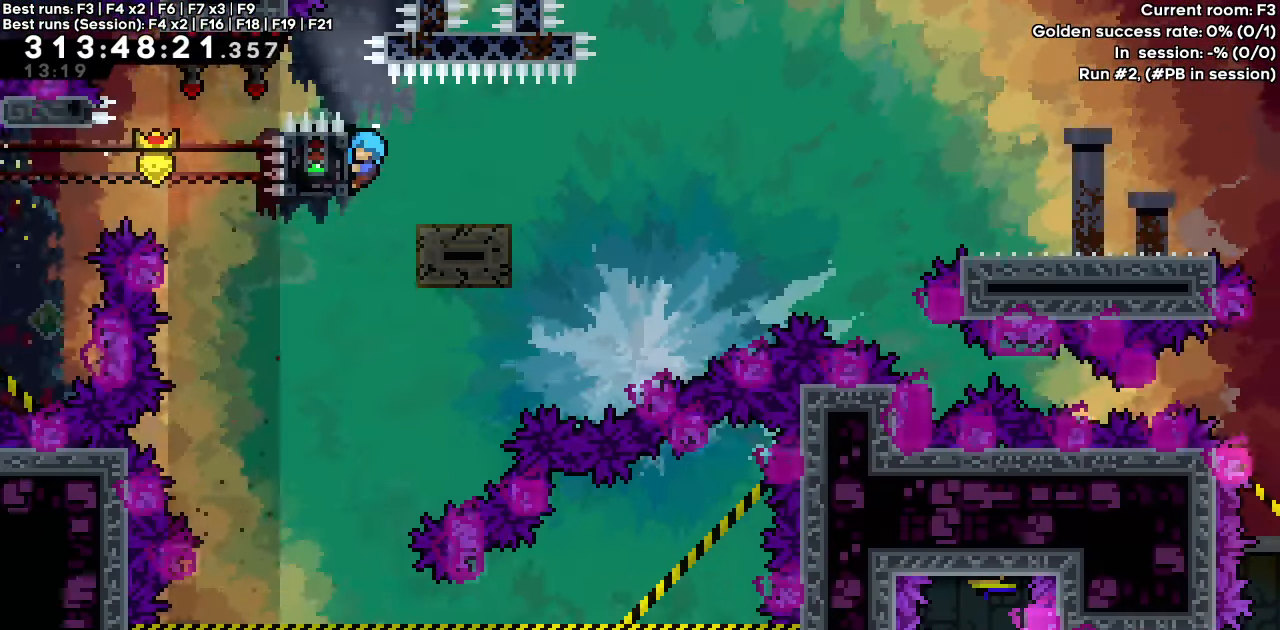
{"keys": ["grab"], "events": []}
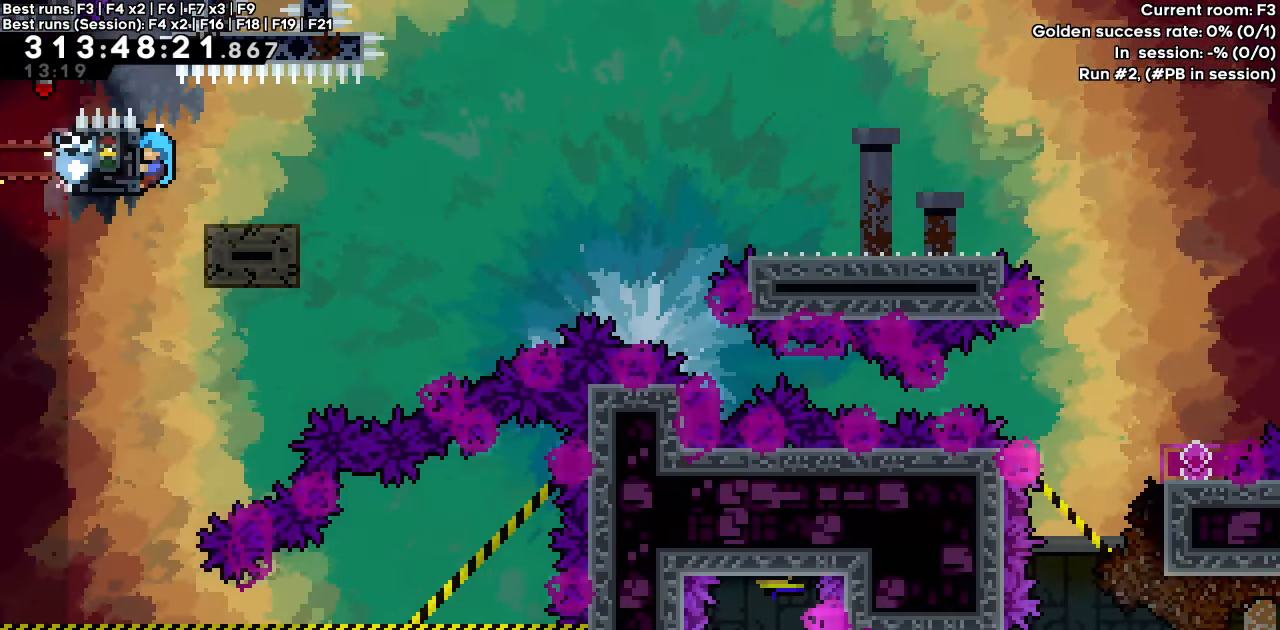
{"keys": ["grab"], "events": []}
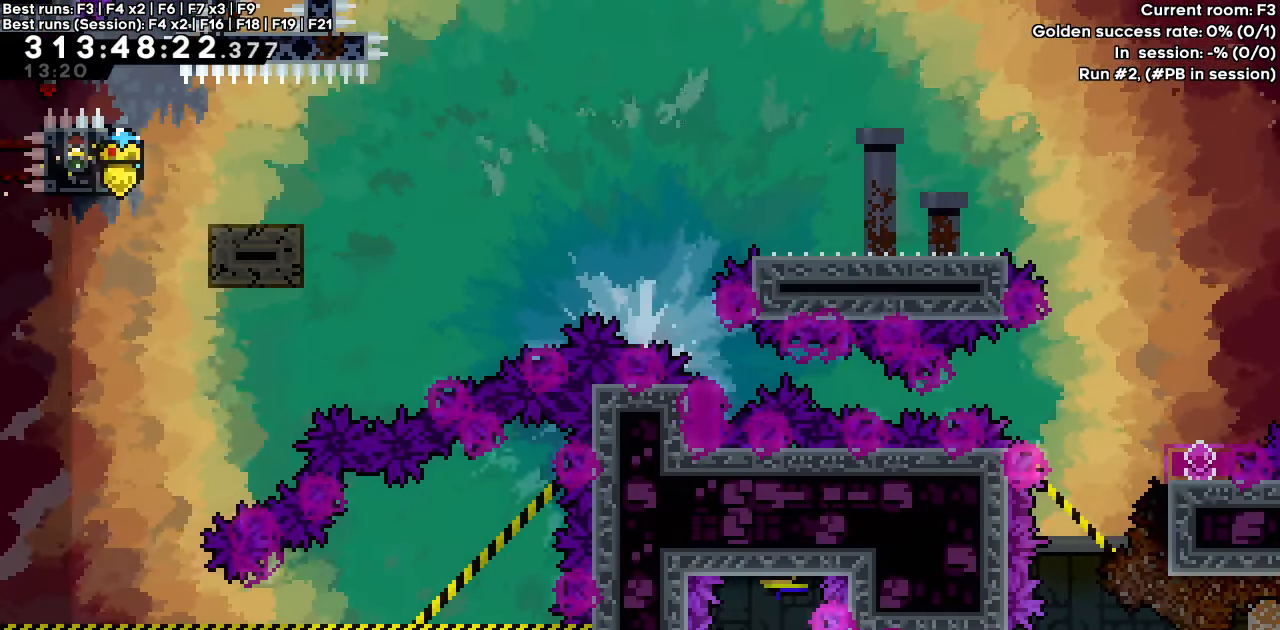
{"keys": ["grab"], "events": []}
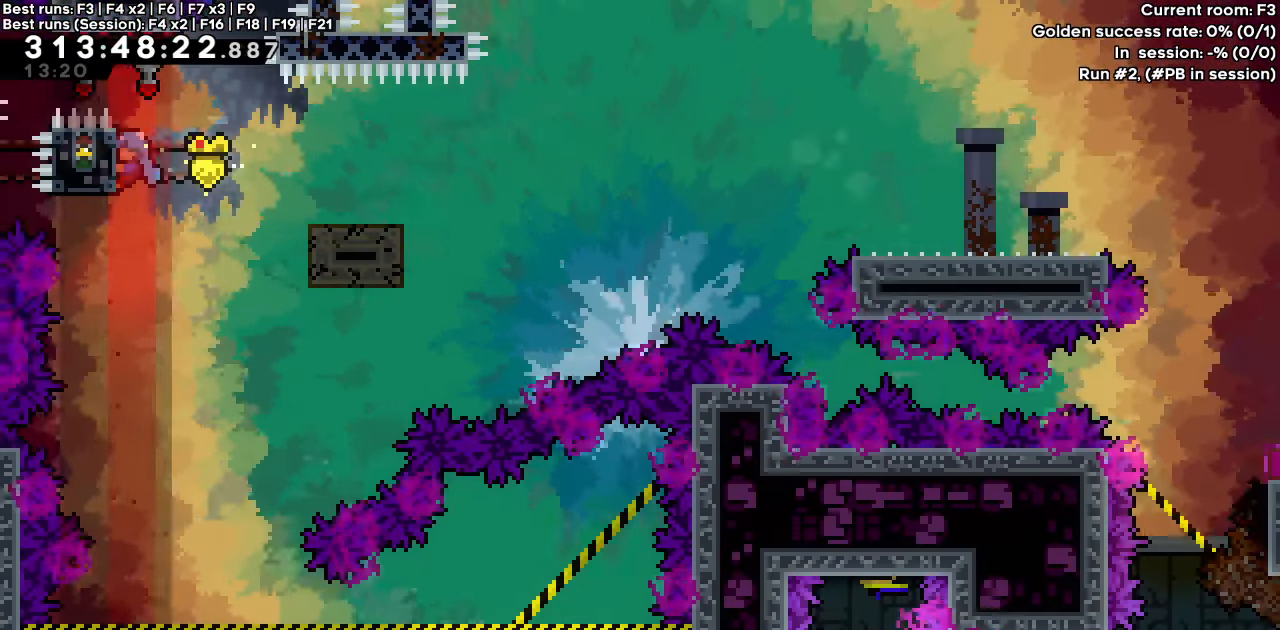
{"keys": ["grab"], "events": []}
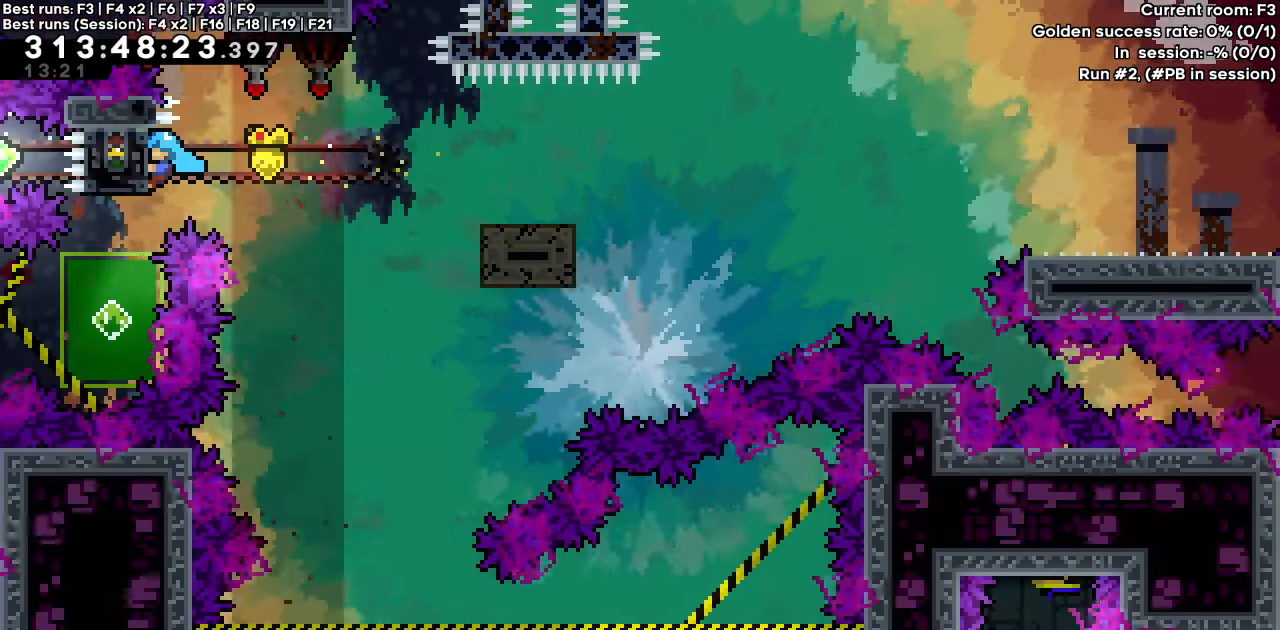
{"keys": ["grab", "right"], "events": [[200, "right", "down"]]}
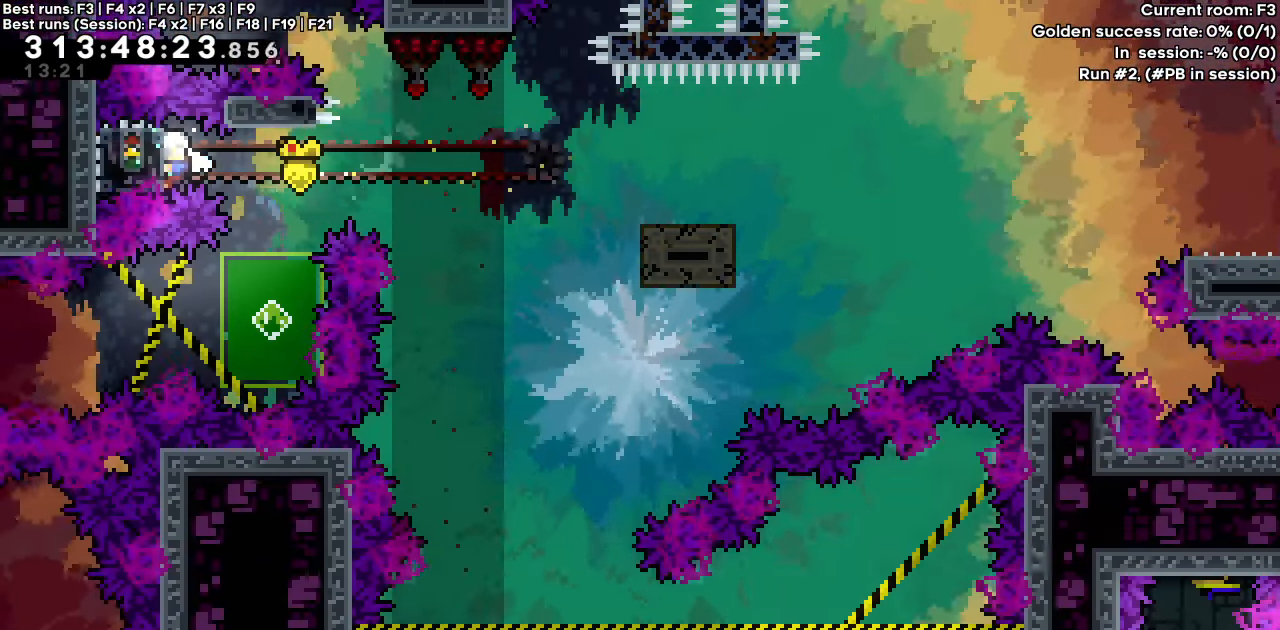
{"keys": ["grab", "right"], "events": []}
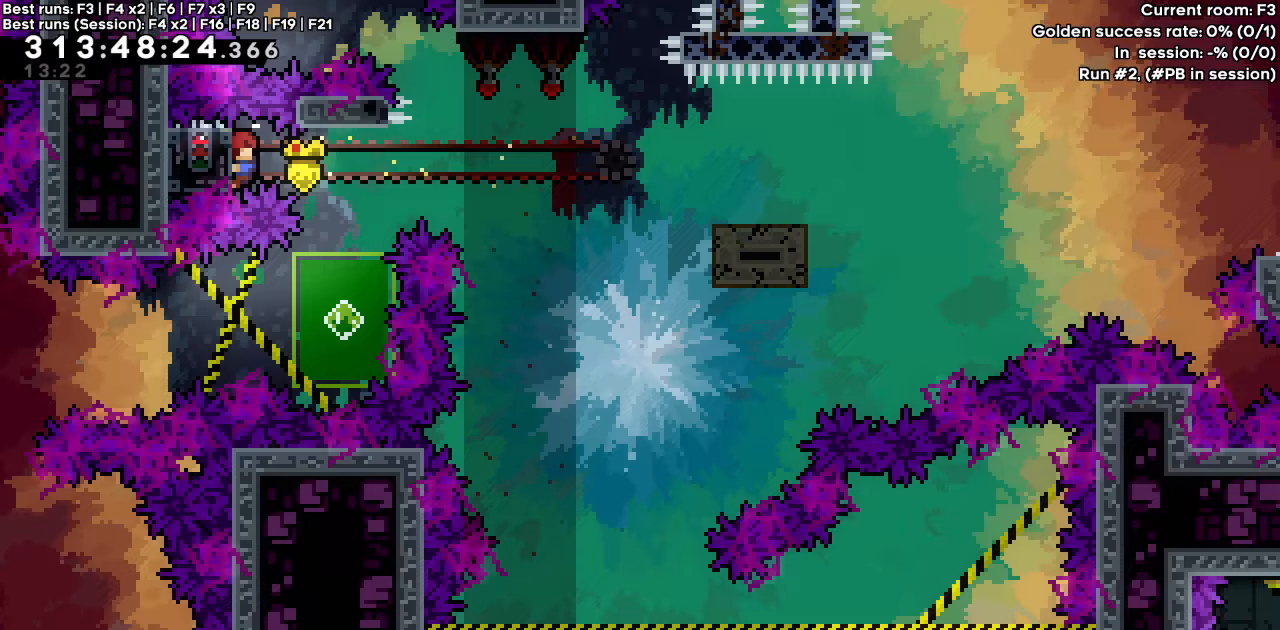
{"keys": ["grab", "right"], "events": []}
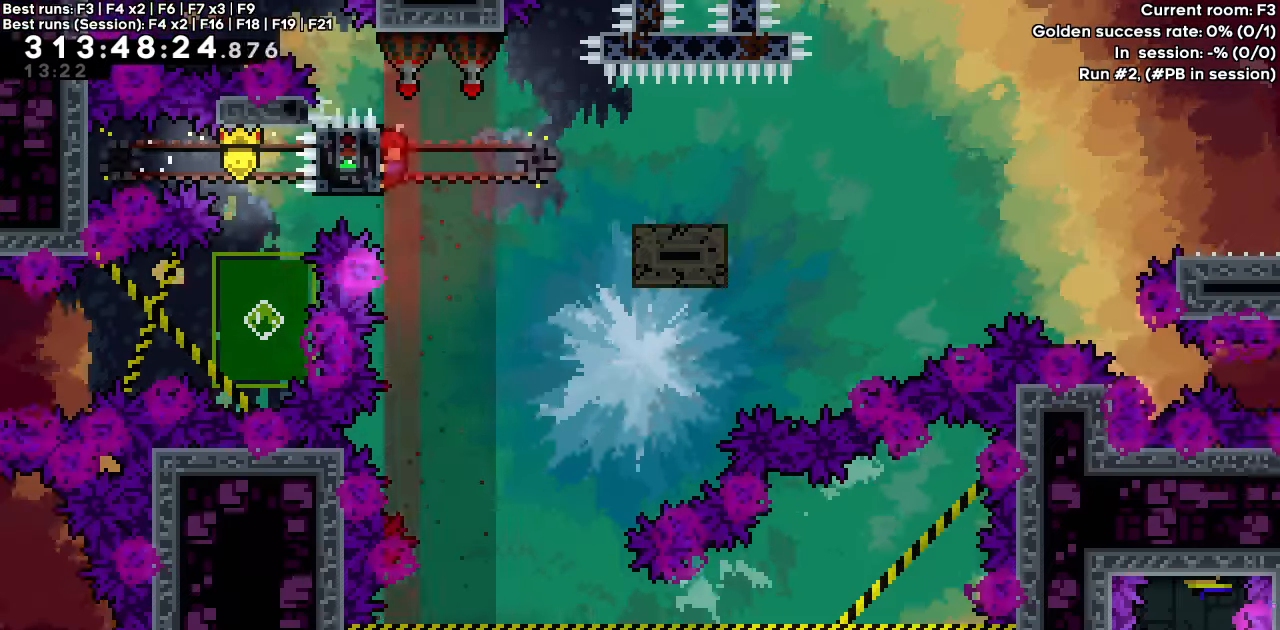
{"keys": ["grab", "right"], "events": [[150, "down", "down"], [200, "dash", "down"], [283, "dash", "up"], [333, "down", "up"], [333, "jump", "down"], [383, "jump", "up"]]}
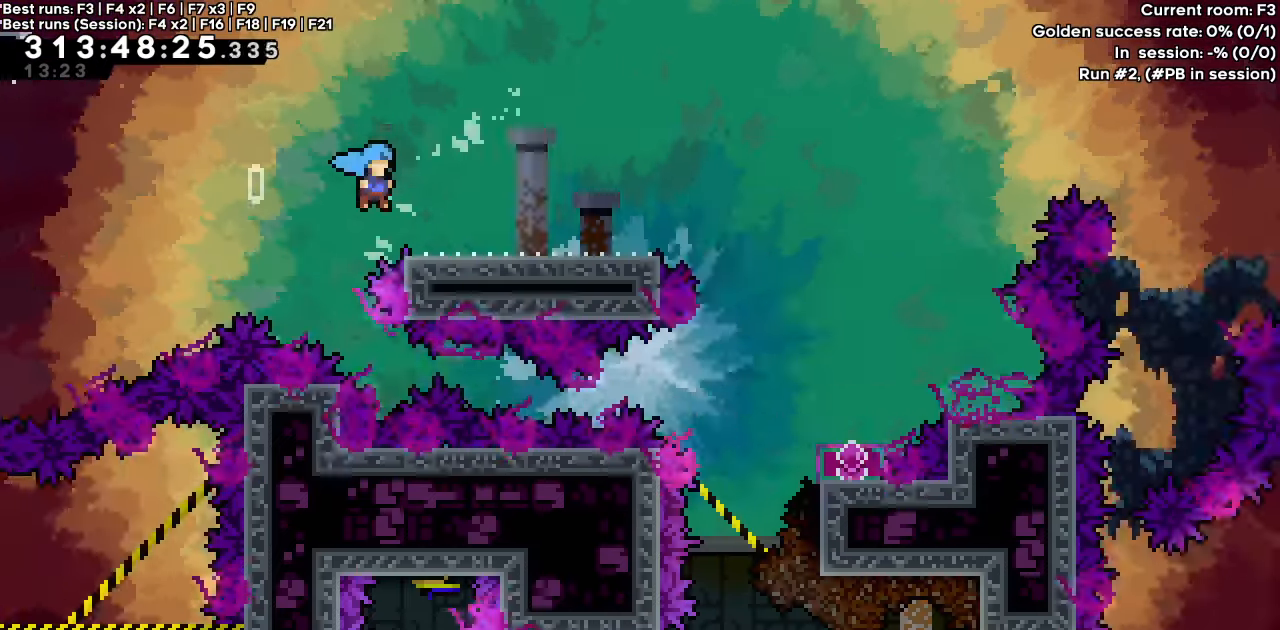
{"keys": ["grab", "jump", "right"], "events": [[117, "jump", "down"]]}
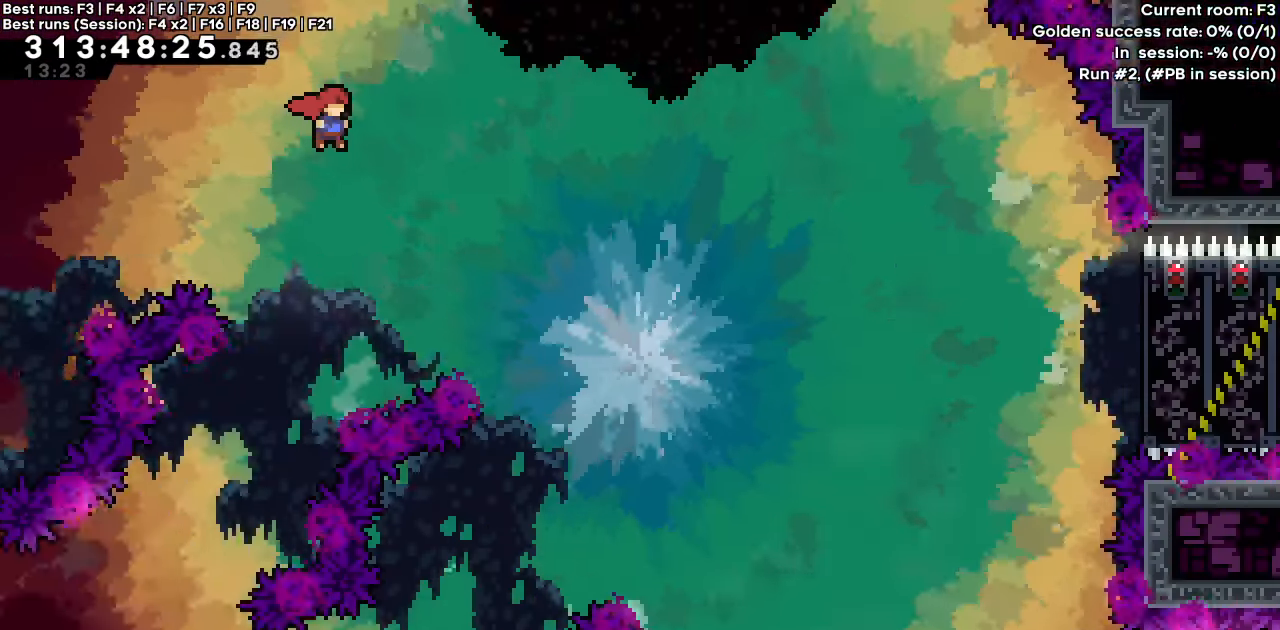
{"keys": ["grab", "right"], "events": [[500, "jump", "up"]]}
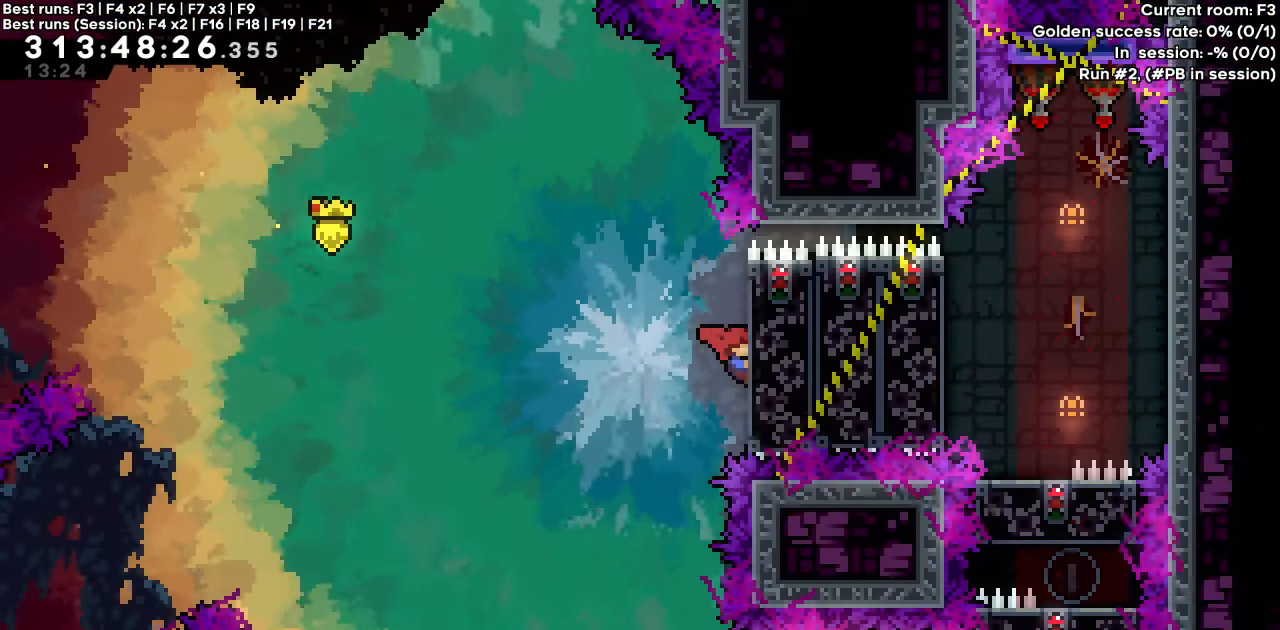
{"keys": ["grab", "right"], "events": [[183, "jump", "down"], [383, "jump", "up"]]}
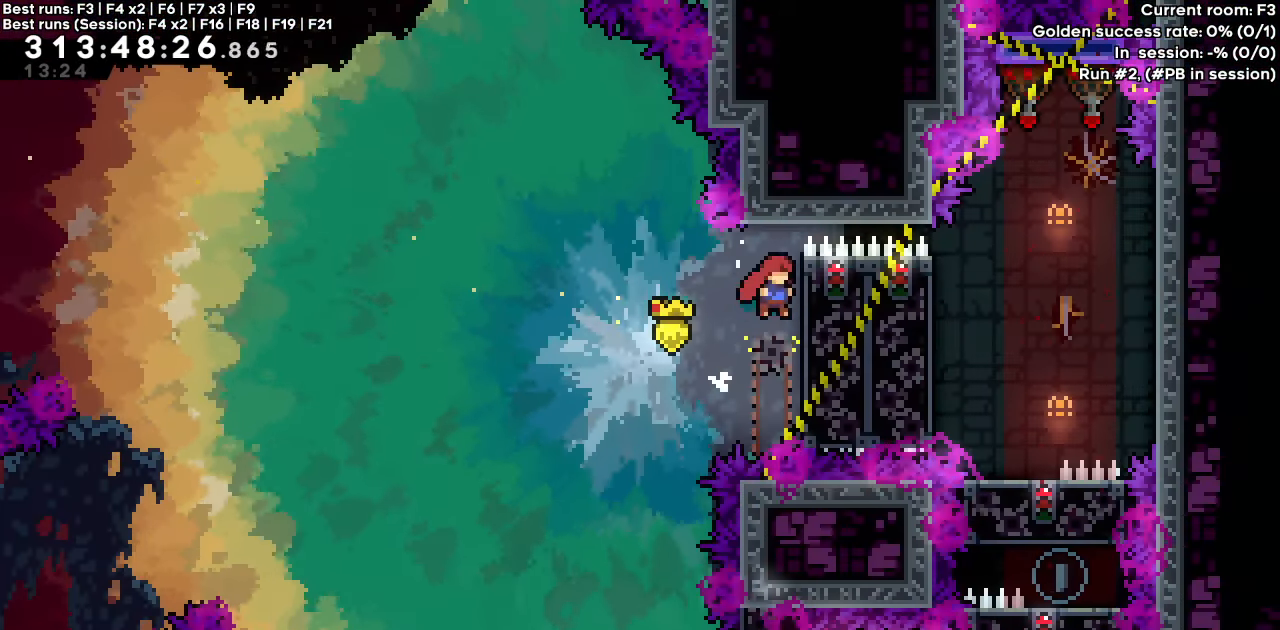
{"keys": ["grab", "right"], "events": [[350, "jump", "down"], [500, "jump", "up"]]}